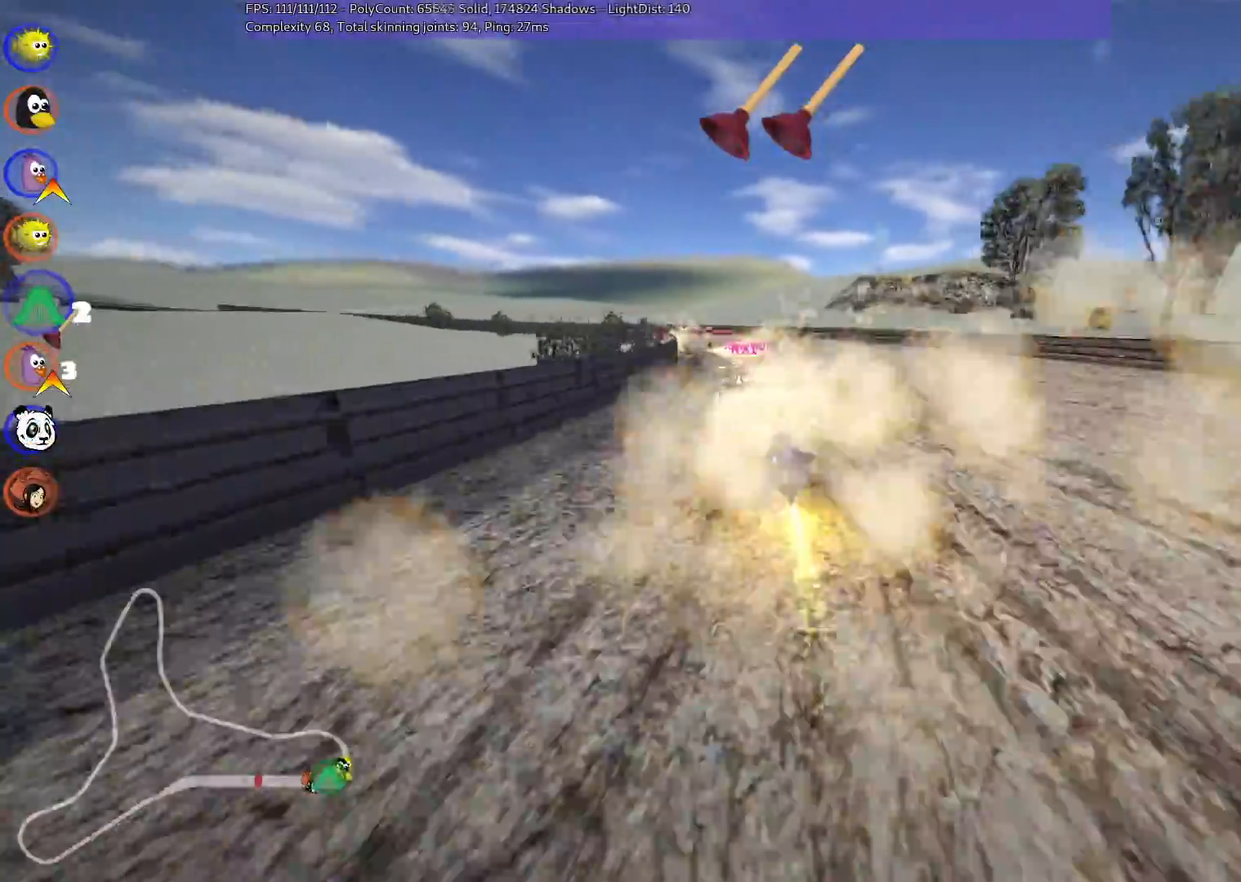
Gameplay with keyboard; each line is a JSON object with the keys held at the frame after it. "events" lists presses ("down") and releases ("up") of ".", "/", "alt_r", "b", "c", "comma", "ctrl_r", "d", "down", "f", "g", "h", "j", "k", "l", "left", "m", "n", "quote", "return", "right", "semicolon", "shift_r", "space", "super", "up" and "v" between this image and that frame as [ms after this image, input, new state], when the widget could be followed in between. No other keys are recorded. Mouse input is not recorded.
{"keys": ["left", "m", "right", "up"], "events": [[150, "left", "down"], [250, "left", "up"], [433, "left", "down"]]}
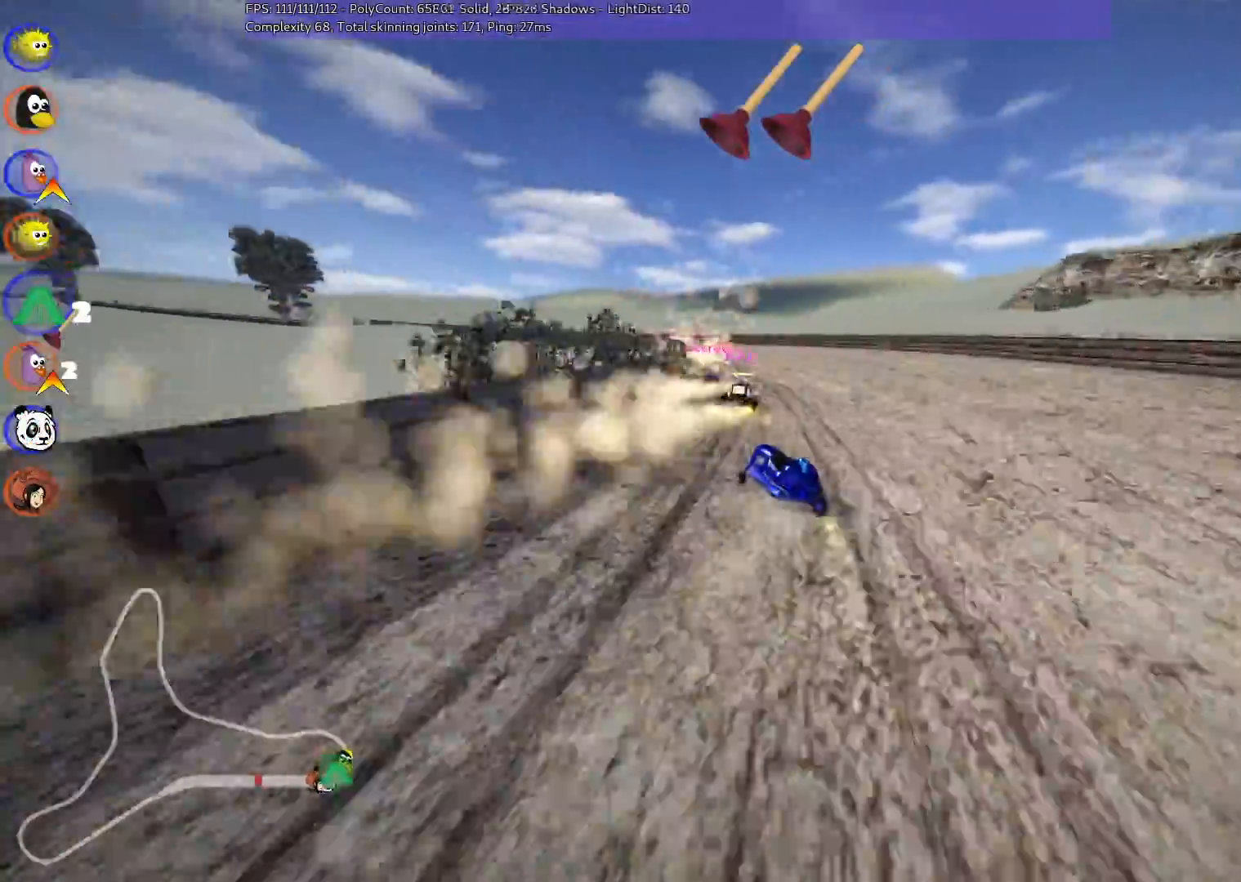
{"keys": ["m", "right", "up"], "events": [[467, "left", "up"]]}
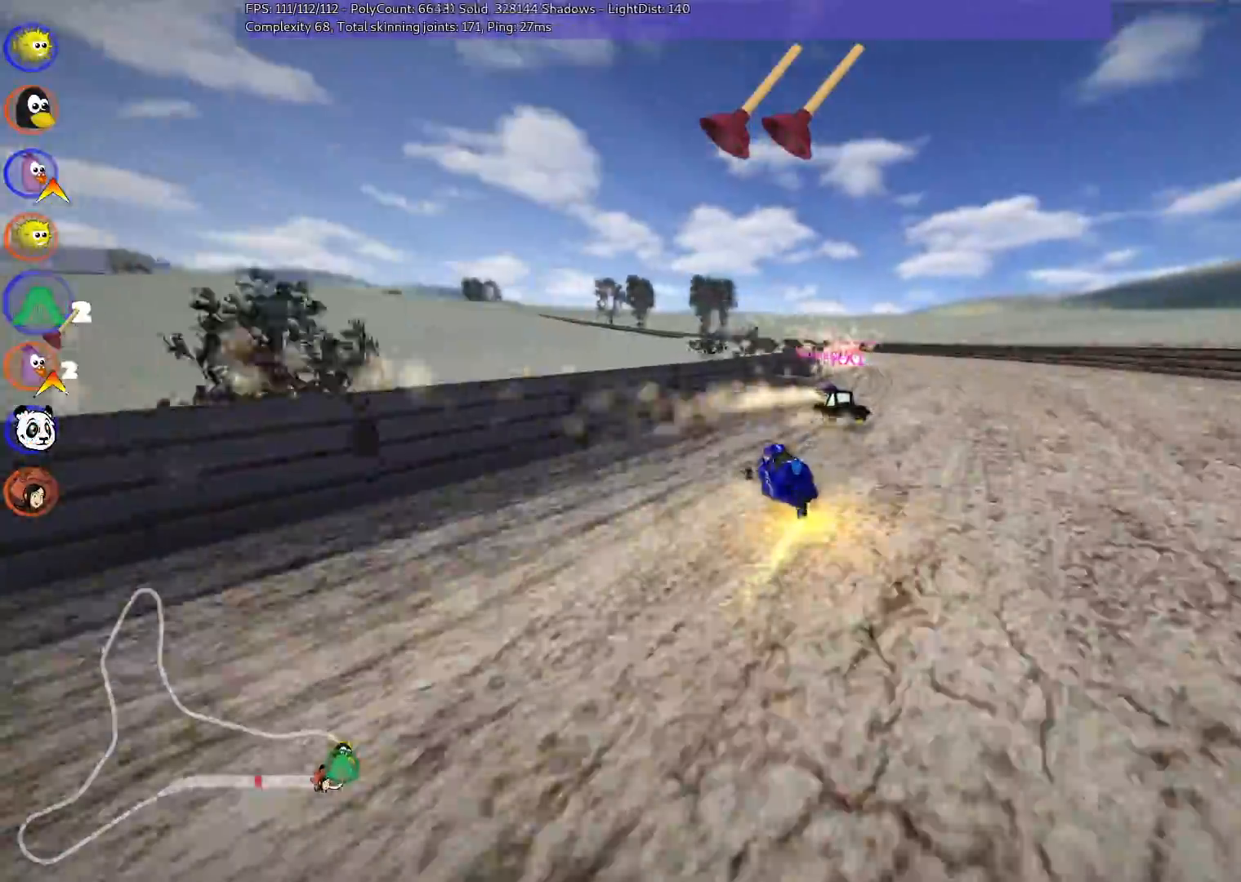
{"keys": ["m", "right", "up"], "events": [[67, "left", "down"], [383, "left", "up"]]}
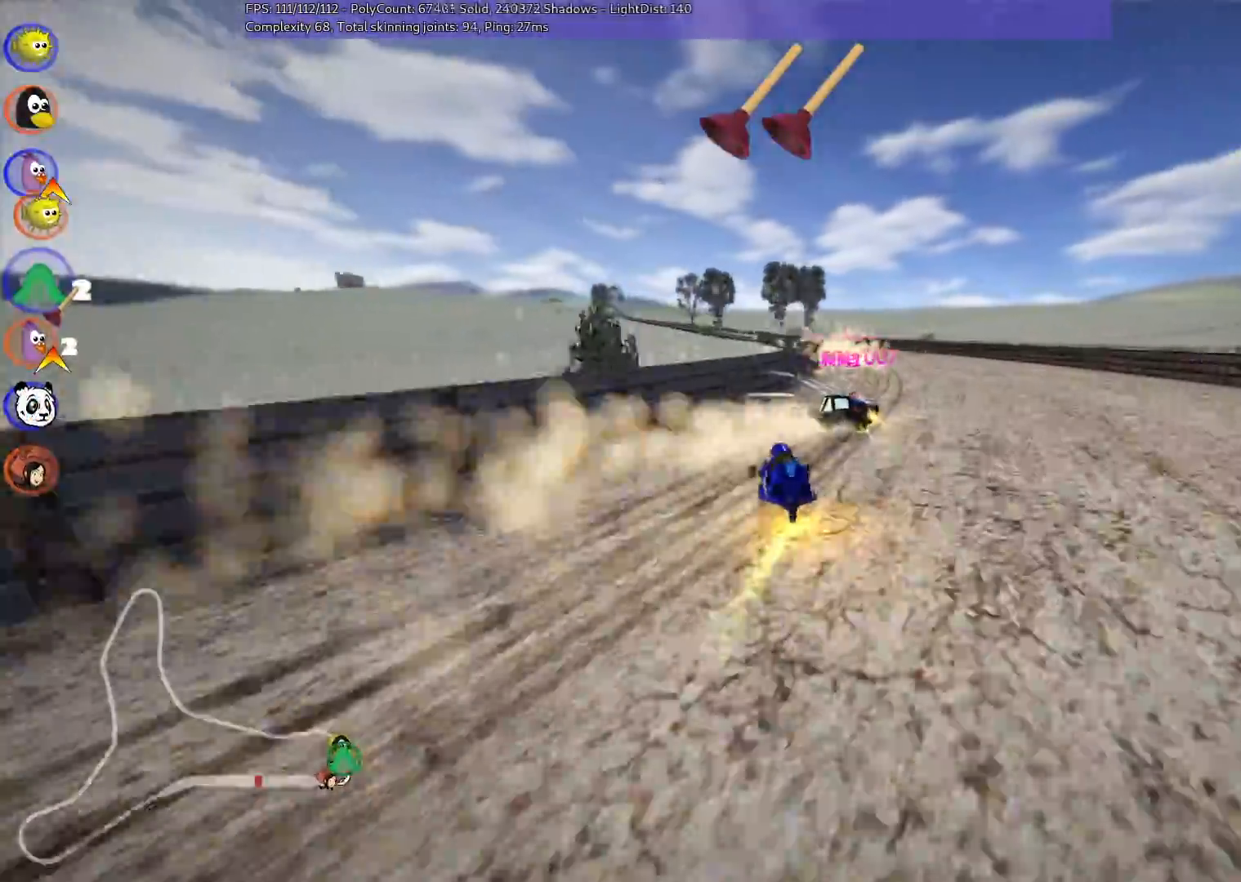
{"keys": ["left", "m", "right", "up"], "events": [[217, "left", "down"]]}
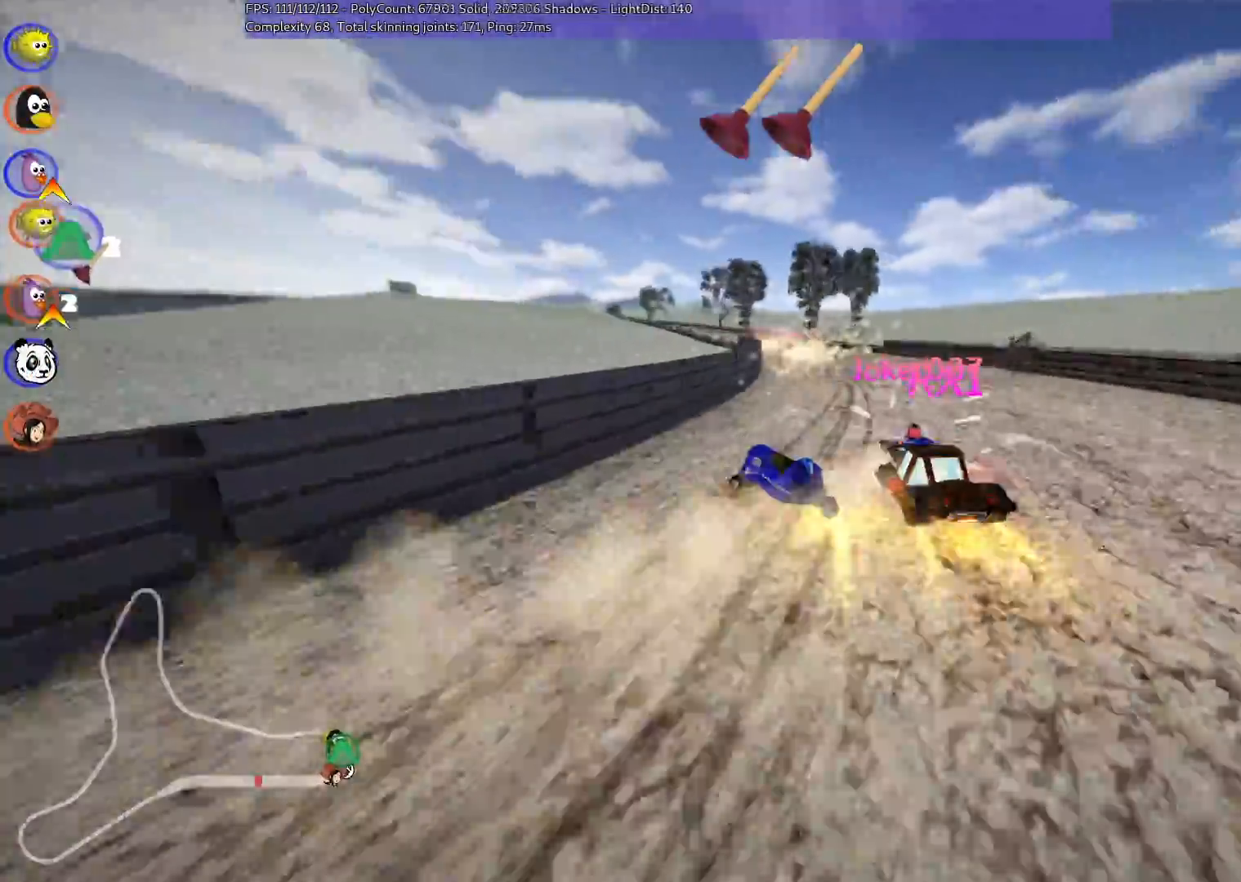
{"keys": ["m", "right", "up"], "events": [[433, "left", "up"]]}
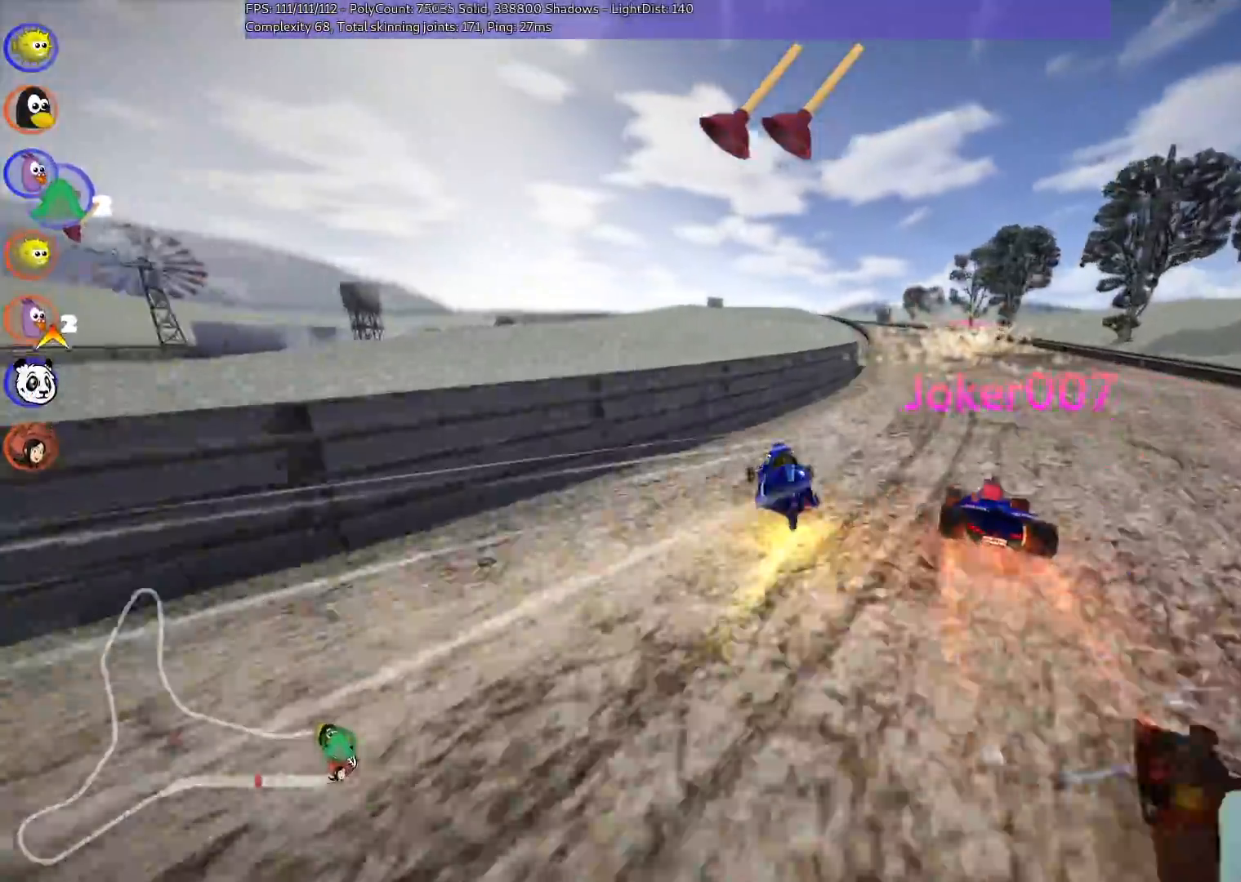
{"keys": ["n", "right", "up"], "events": [[117, "left", "down"], [217, "left", "up"], [417, "n", "down"], [450, "m", "up"]]}
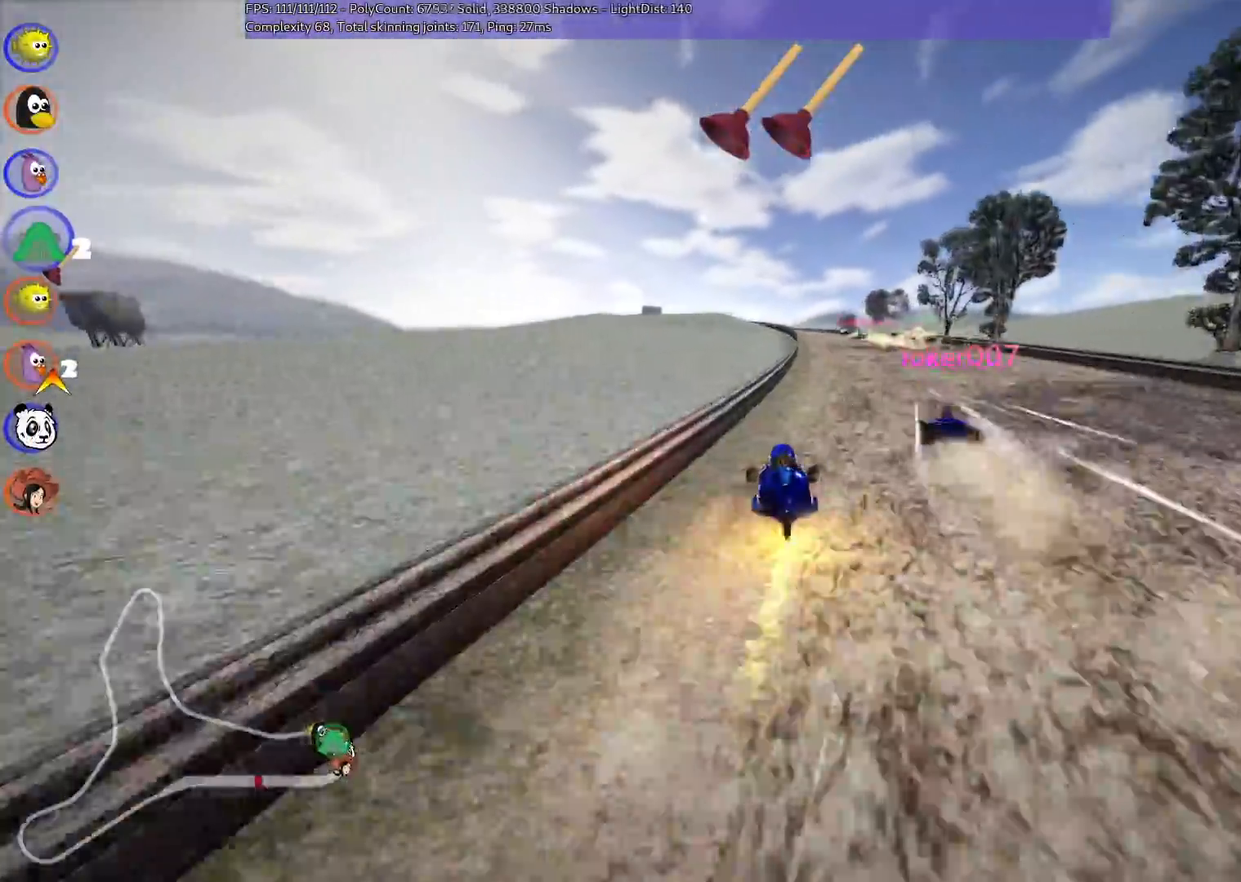
{"keys": ["space", "up"], "events": [[83, "right", "up"], [200, "n", "up"], [233, "left", "down"], [433, "left", "up"], [467, "space", "down"]]}
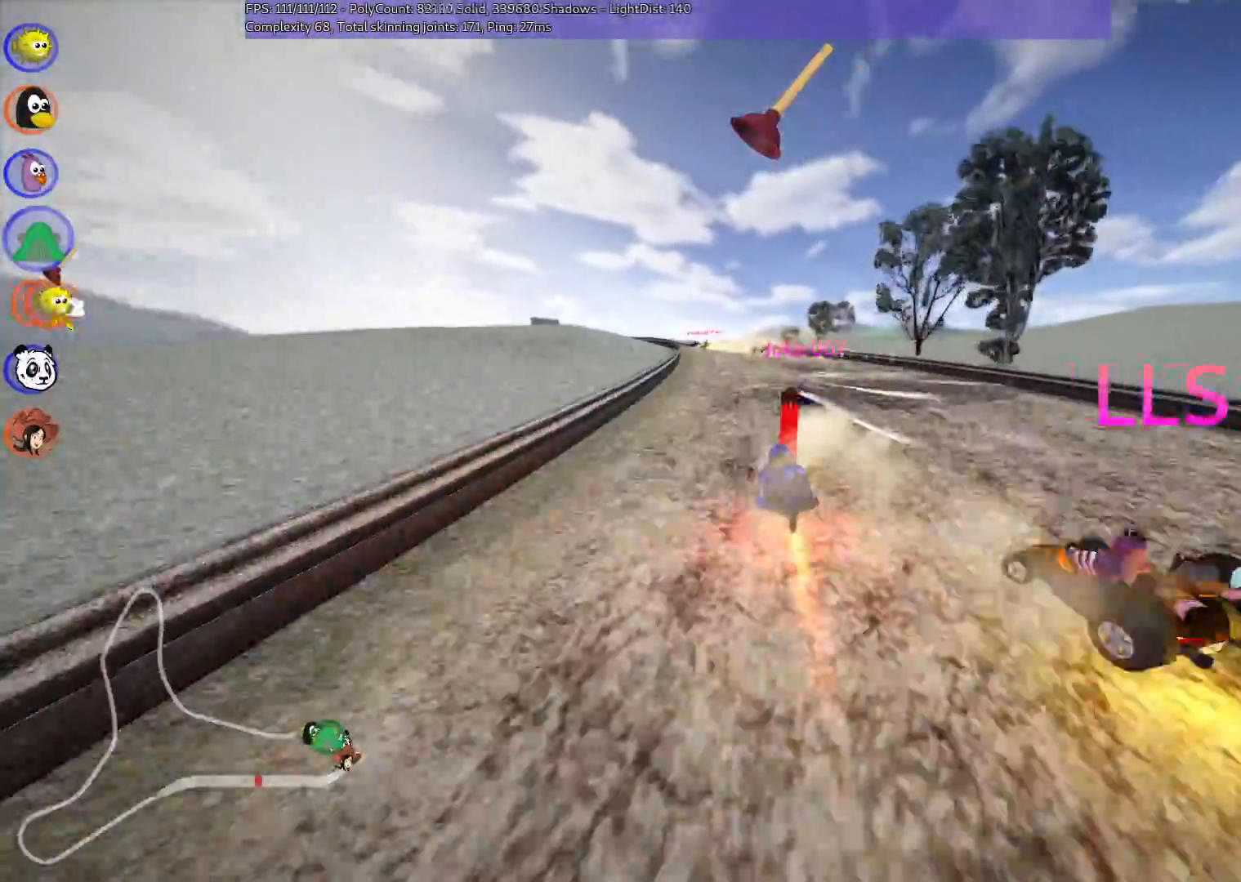
{"keys": ["up"], "events": [[117, "space", "up"], [167, "left", "down"], [350, "left", "up"]]}
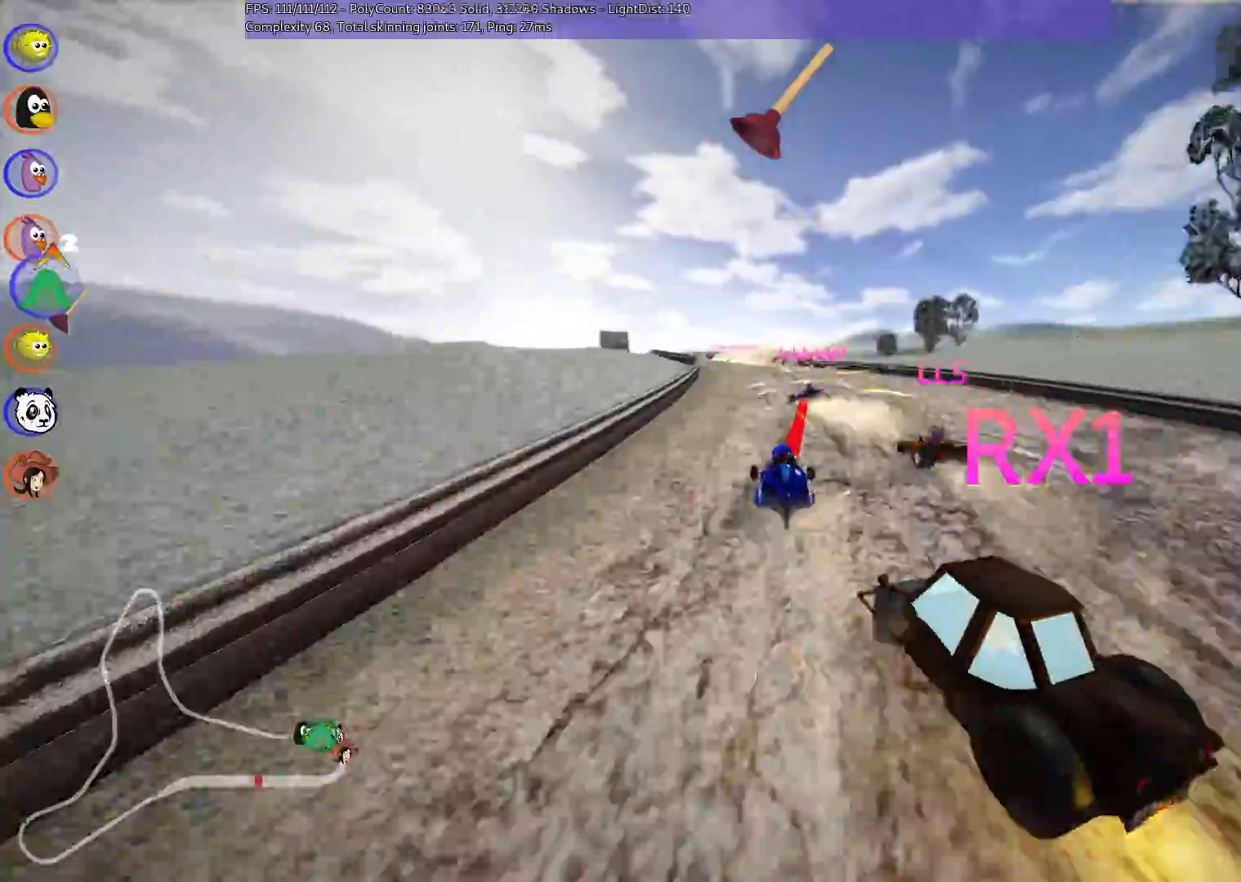
{"keys": ["left", "up"], "events": [[100, "left", "down"], [233, "left", "up"], [417, "left", "down"]]}
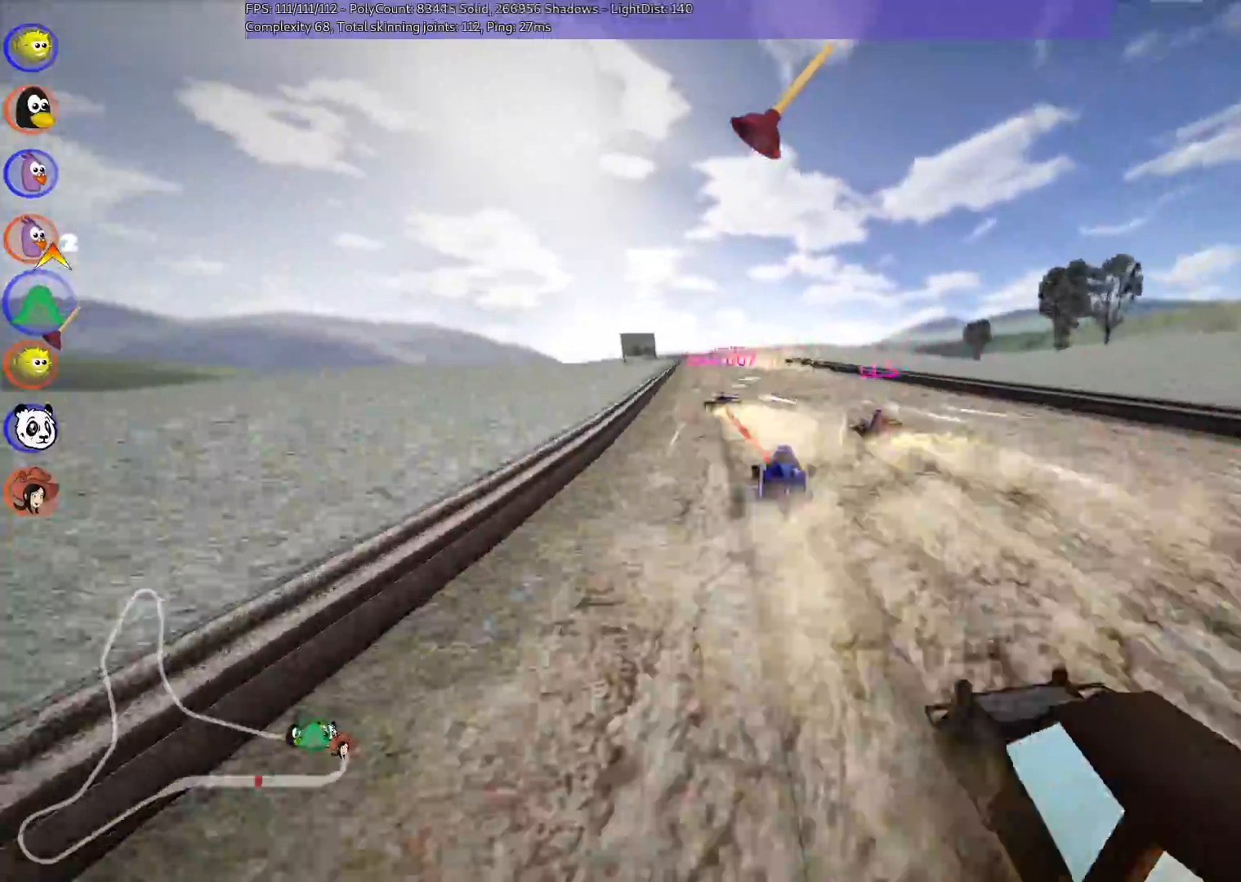
{"keys": ["left", "m", "right", "up"], "events": [[250, "left", "up"], [450, "m", "down"], [450, "right", "down"], [500, "left", "down"]]}
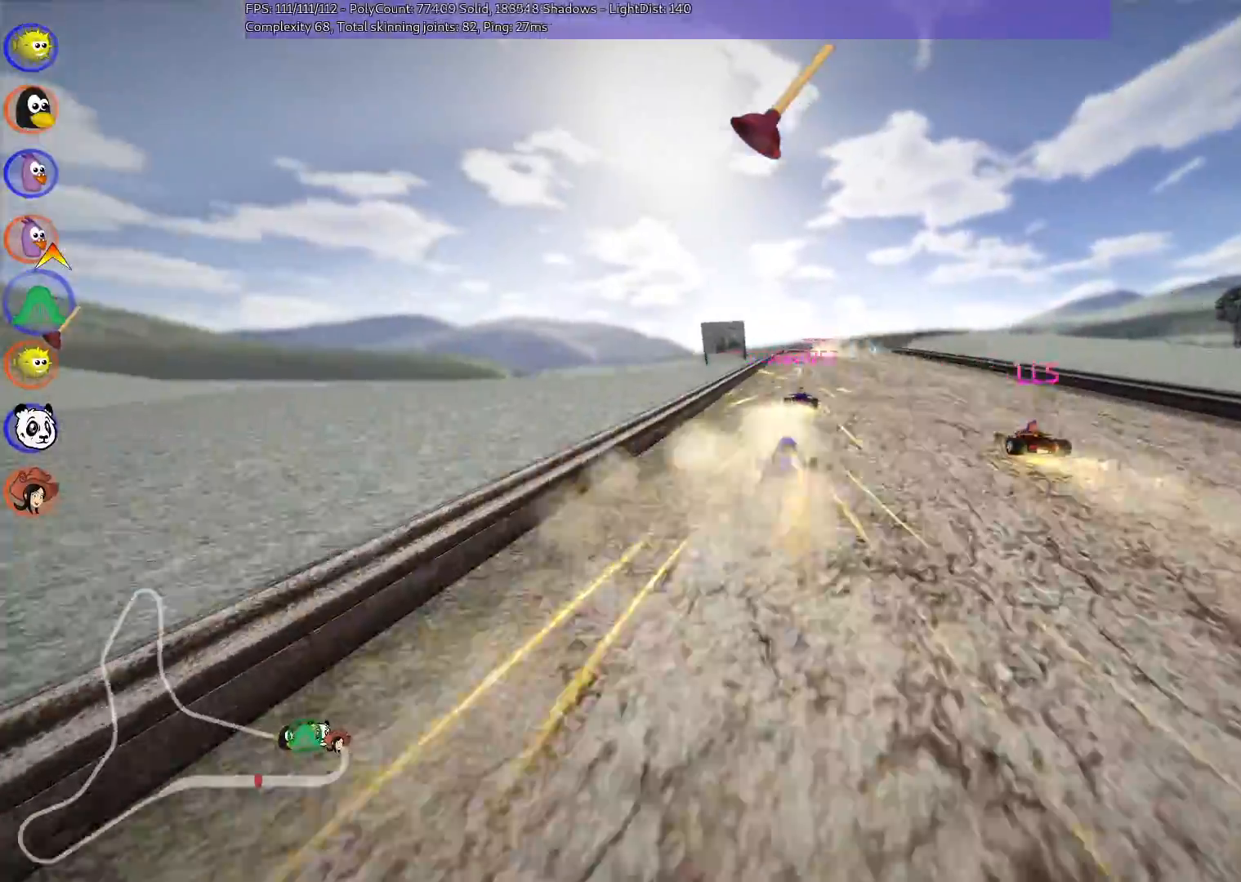
{"keys": ["left", "m", "up"], "events": [[83, "right", "up"]]}
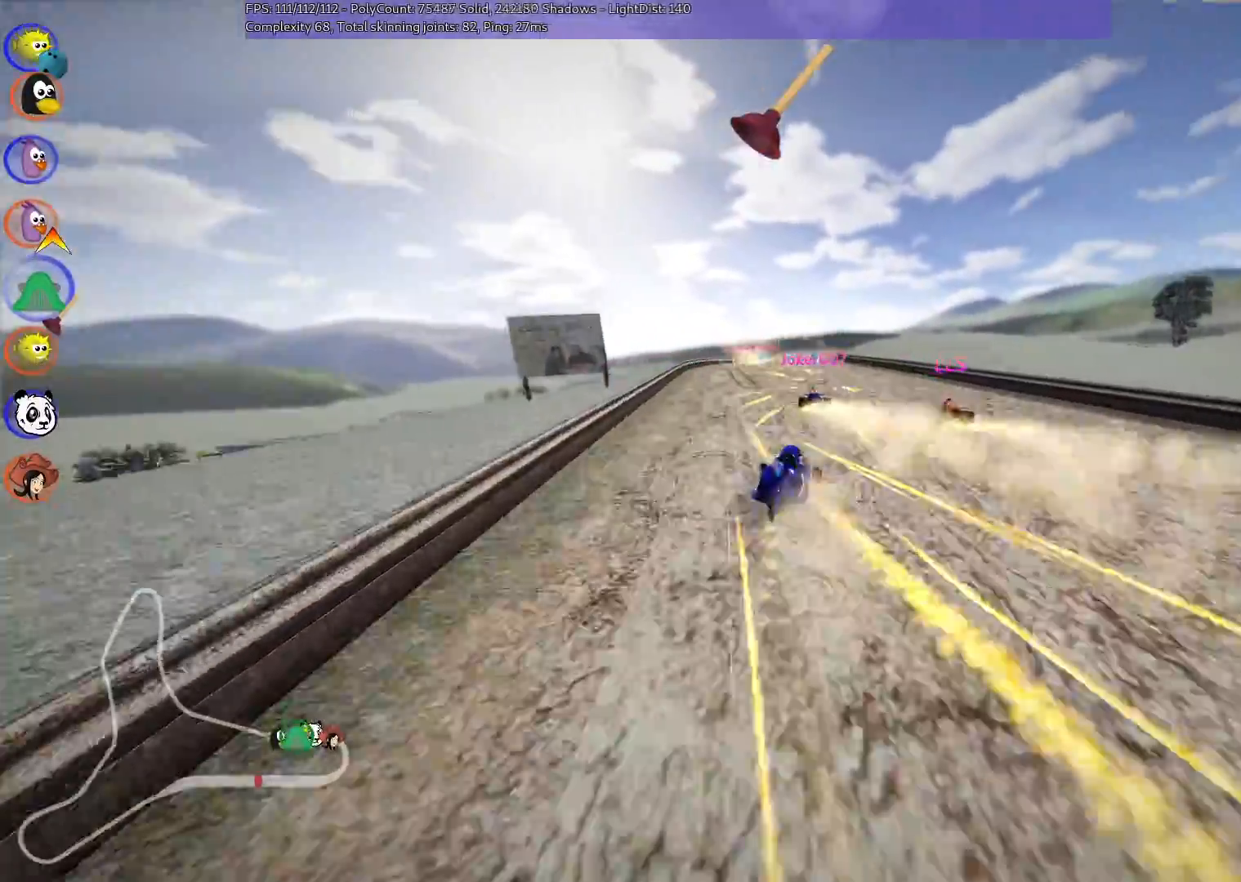
{"keys": ["left", "m", "n", "up"], "events": [[500, "n", "down"]]}
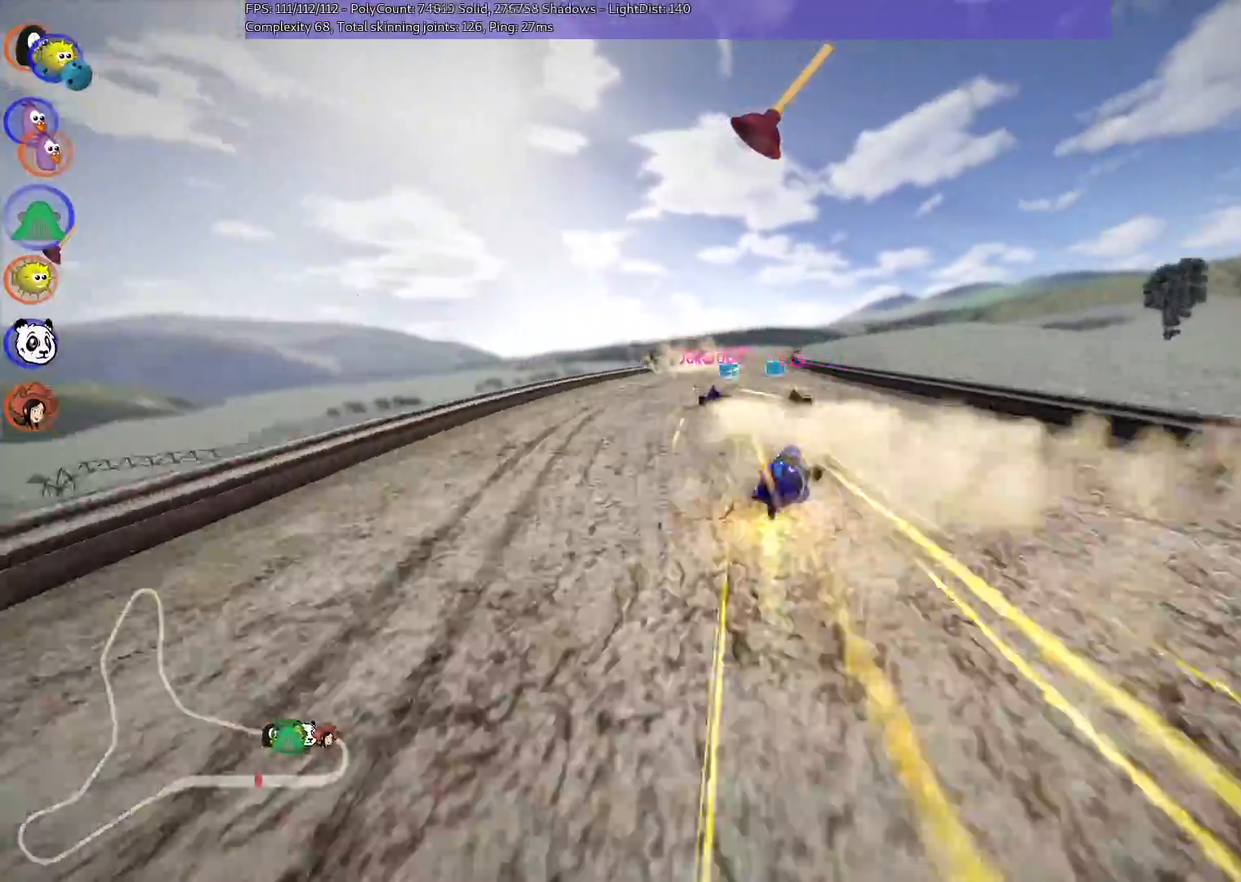
{"keys": ["left", "up"], "events": [[100, "m", "up"], [133, "left", "up"], [233, "n", "up"], [417, "left", "down"]]}
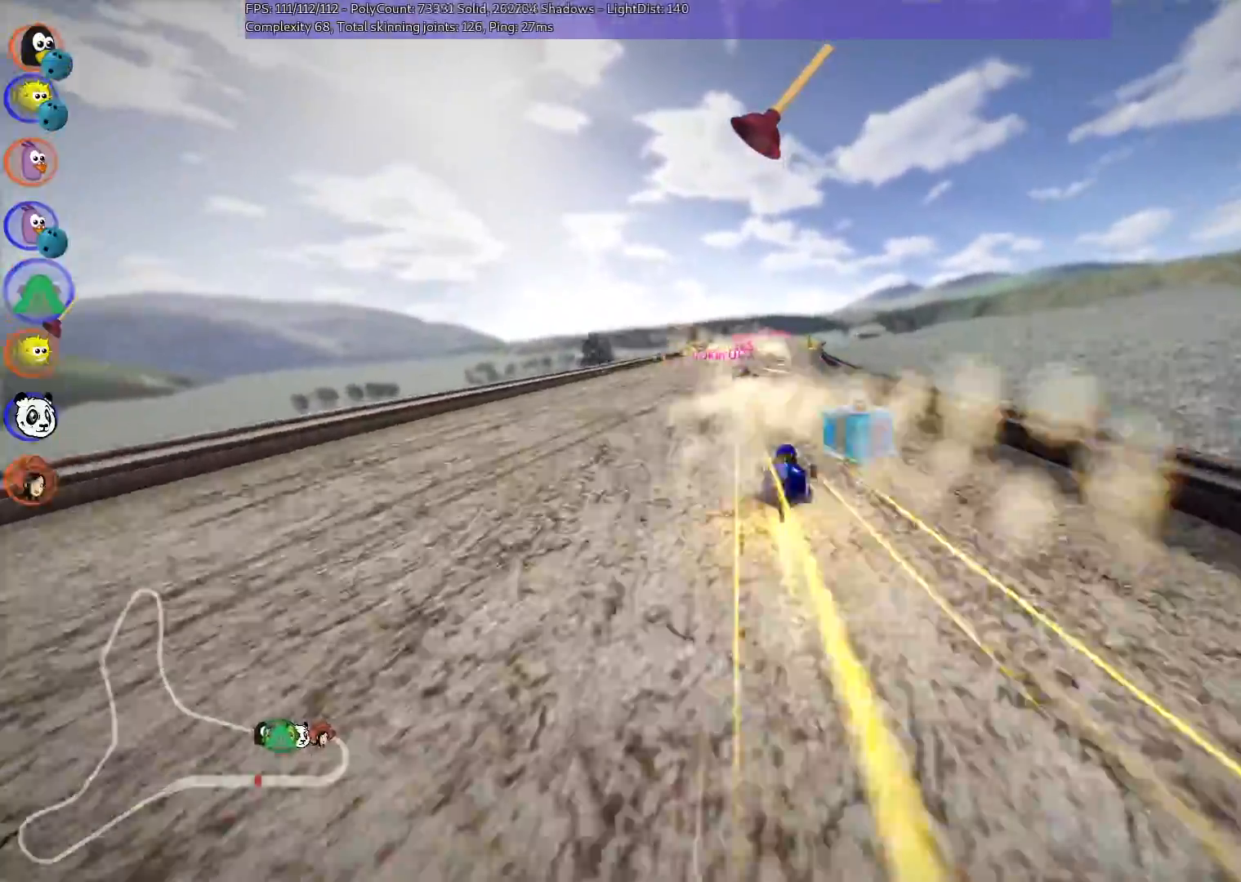
{"keys": ["left", "m", "space", "up"], "events": [[167, "left", "up"], [200, "m", "down"], [200, "right", "down"], [350, "left", "down"], [400, "right", "up"], [400, "space", "down"]]}
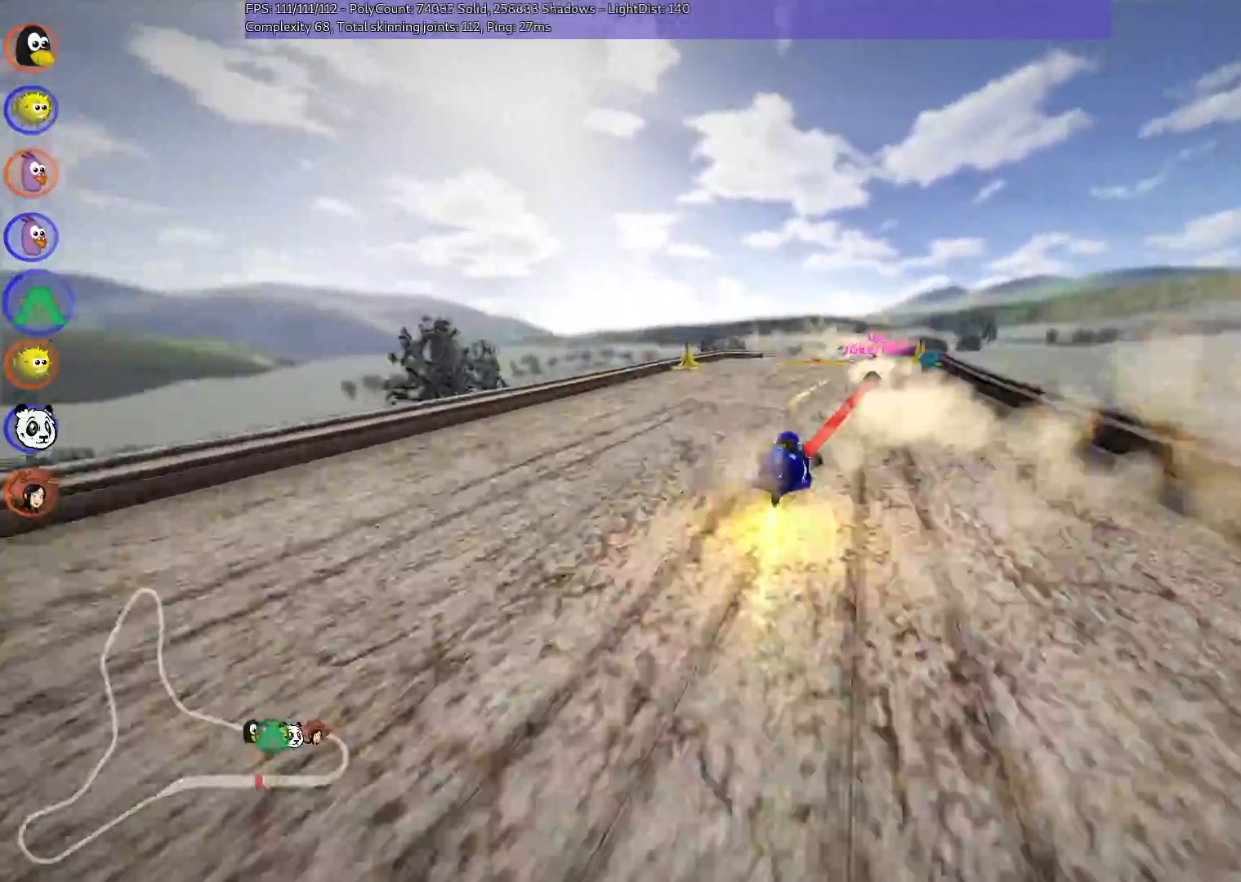
{"keys": ["left", "m", "up"], "events": [[33, "space", "up"]]}
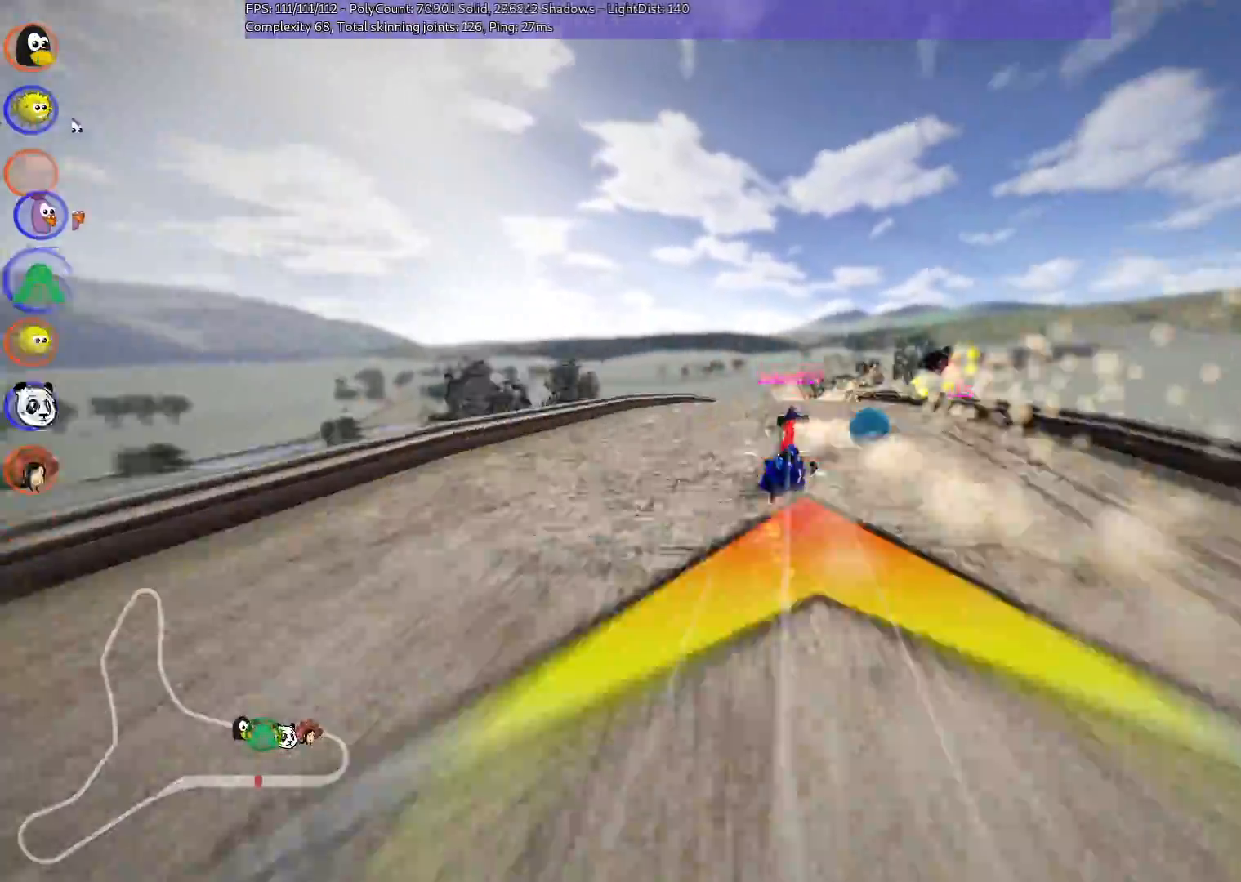
{"keys": ["left", "m", "n", "up"], "events": [[400, "n", "down"]]}
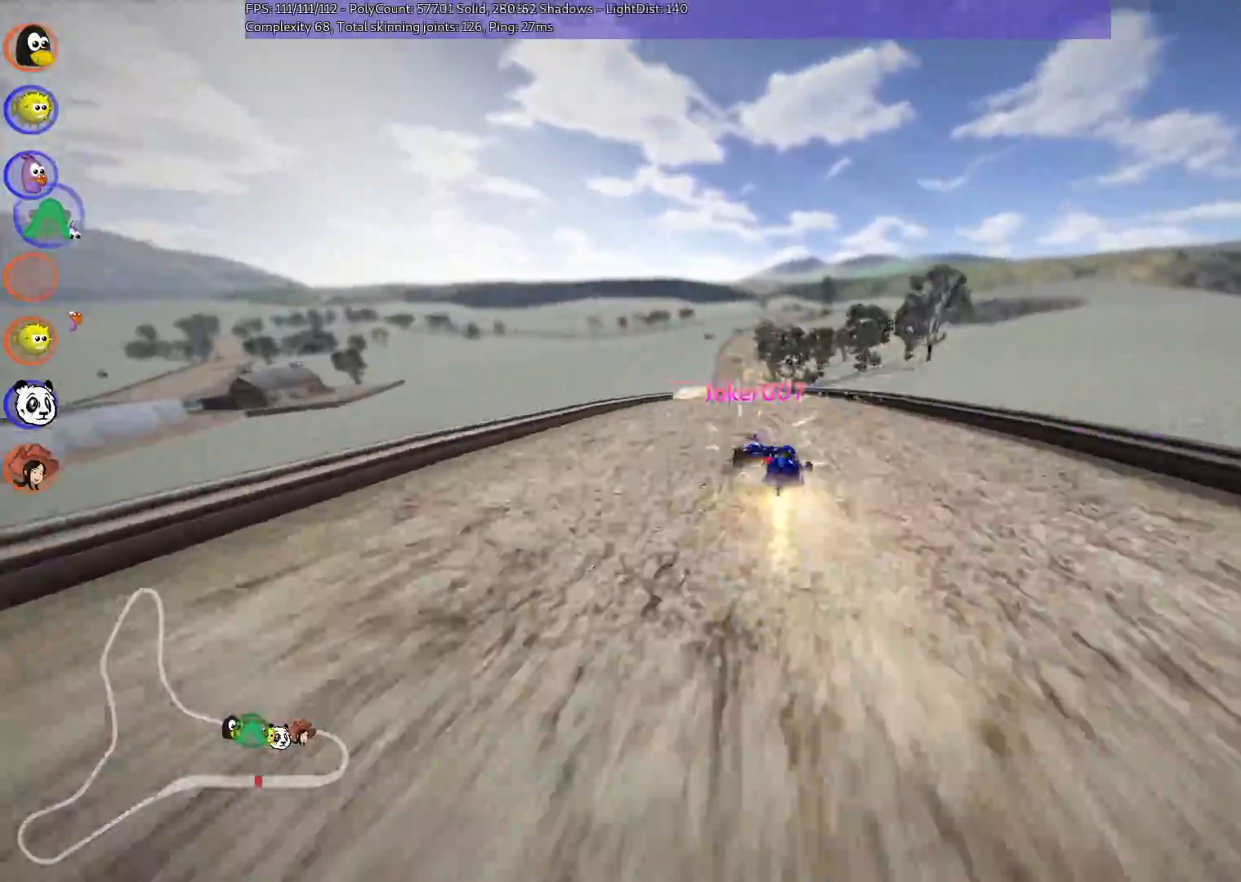
{"keys": ["up"], "events": [[100, "m", "up"], [133, "n", "up"], [183, "left", "up"], [333, "right", "down"], [467, "right", "up"]]}